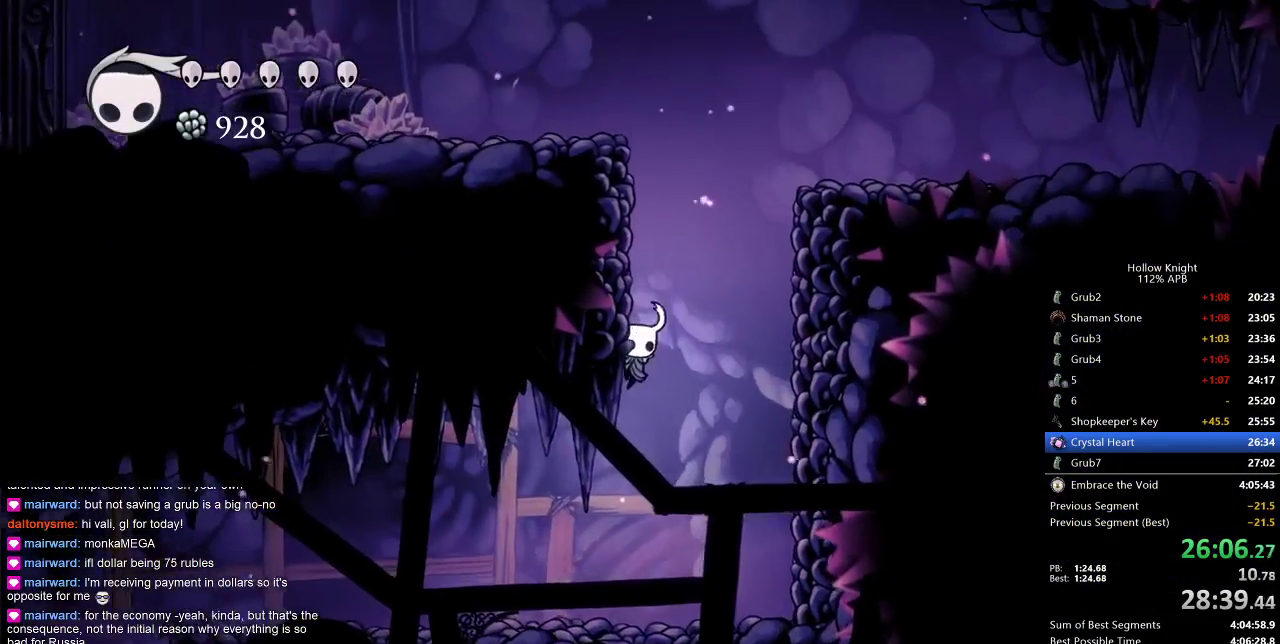
Gameplay with keyboard; each line is a JSON object with the keys held at the frame after it. "events" lists presses ("down") and releases ("up") of "cdash", "dash", "dnail", "down", "heal", "inv", "jump", "left", "nail", "right", "spell" and "up" between this image and that frame as [ms after this image, input, new state], when the widget could be followed in between. No other keys are recorded. Mouse input is not recorded. Key names are as the overlay labels them; some are game actions (e.g. jump) rather than physical keys.
{"keys": ["dash", "jump", "right"], "events": [[50, "jump", "up"], [83, "jump", "down"], [83, "right", "down"], [133, "left", "up"], [467, "dash", "down"]]}
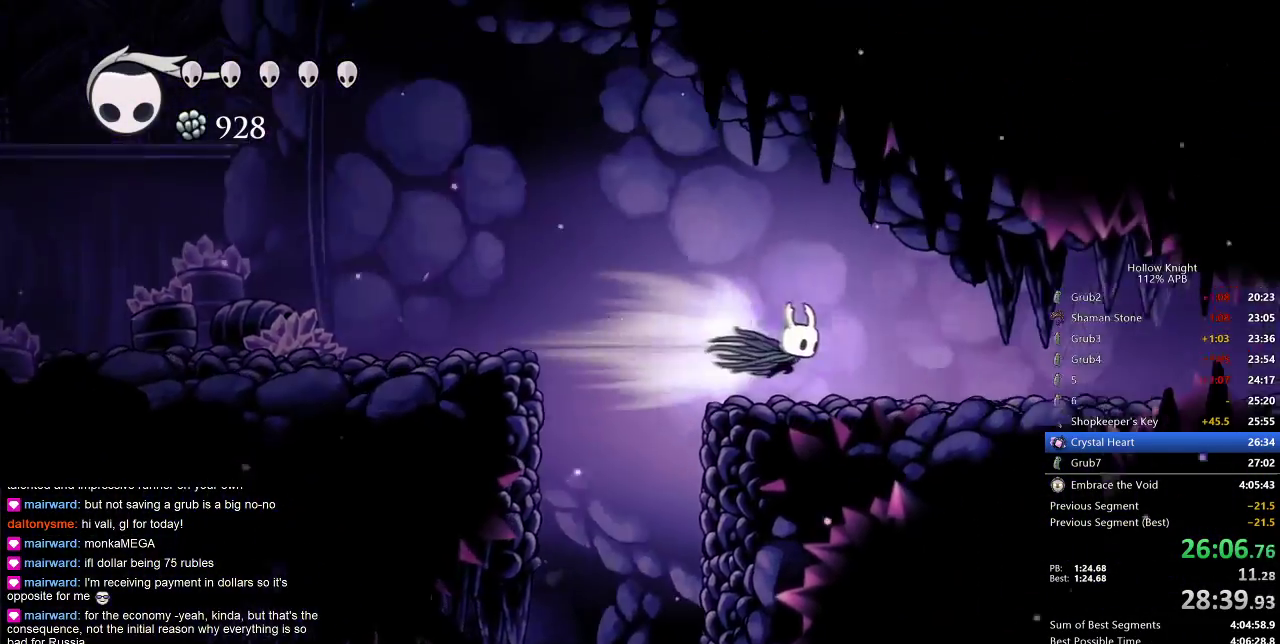
{"keys": ["right"], "events": [[17, "jump", "up"], [117, "dash", "up"]]}
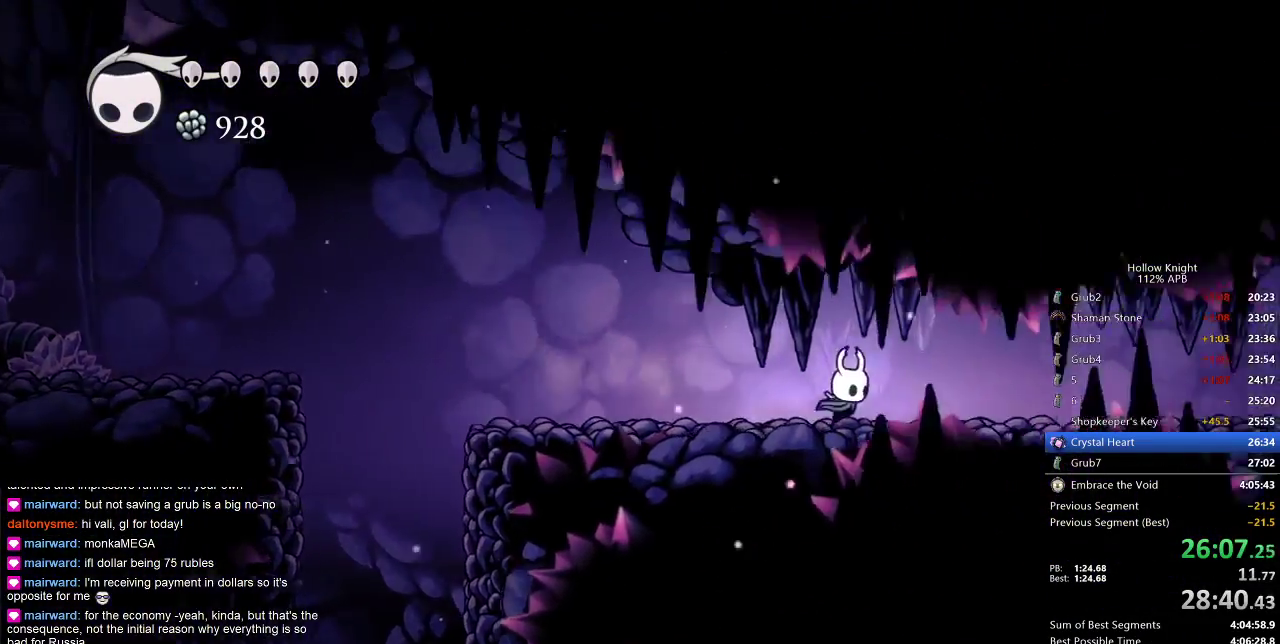
{"keys": ["right"], "events": [[67, "dash", "down"], [200, "dash", "up"]]}
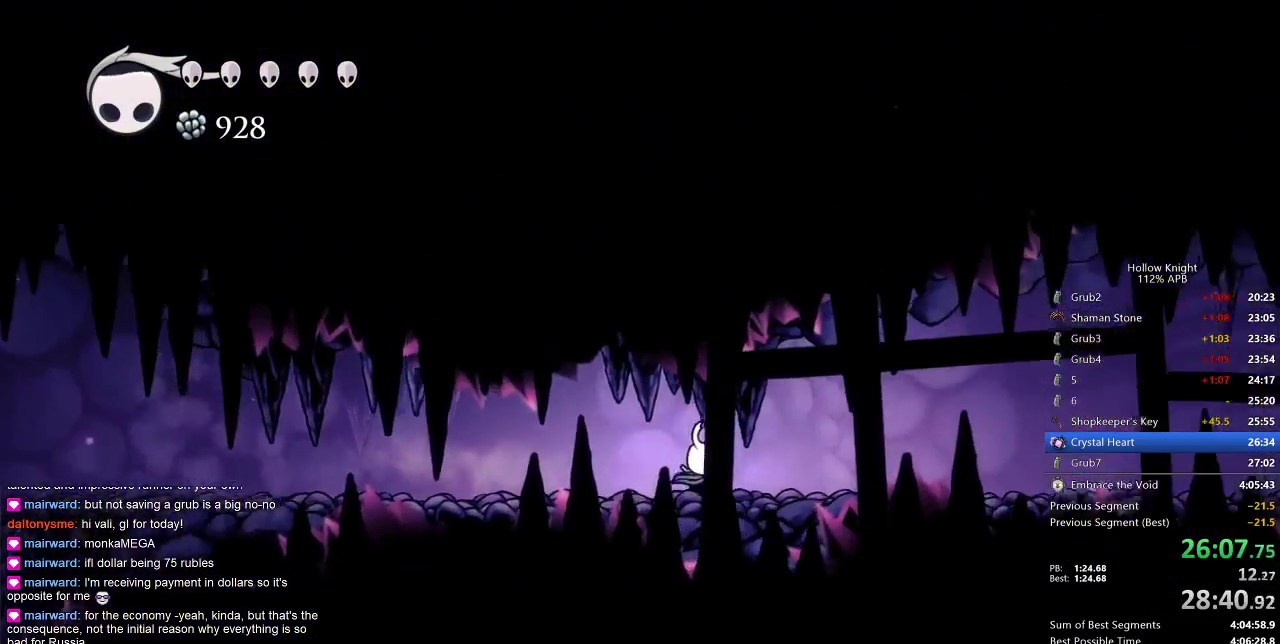
{"keys": ["right"], "events": [[167, "dash", "down"], [300, "dash", "up"]]}
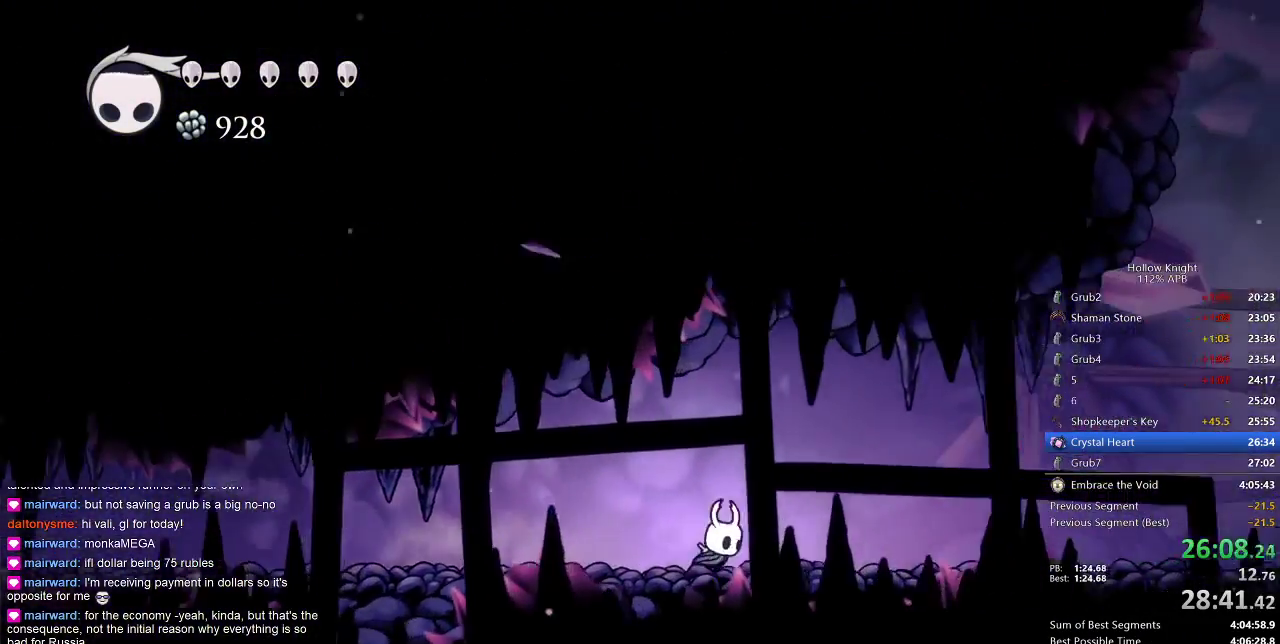
{"keys": ["right"], "events": [[200, "dash", "down"], [350, "dash", "up"]]}
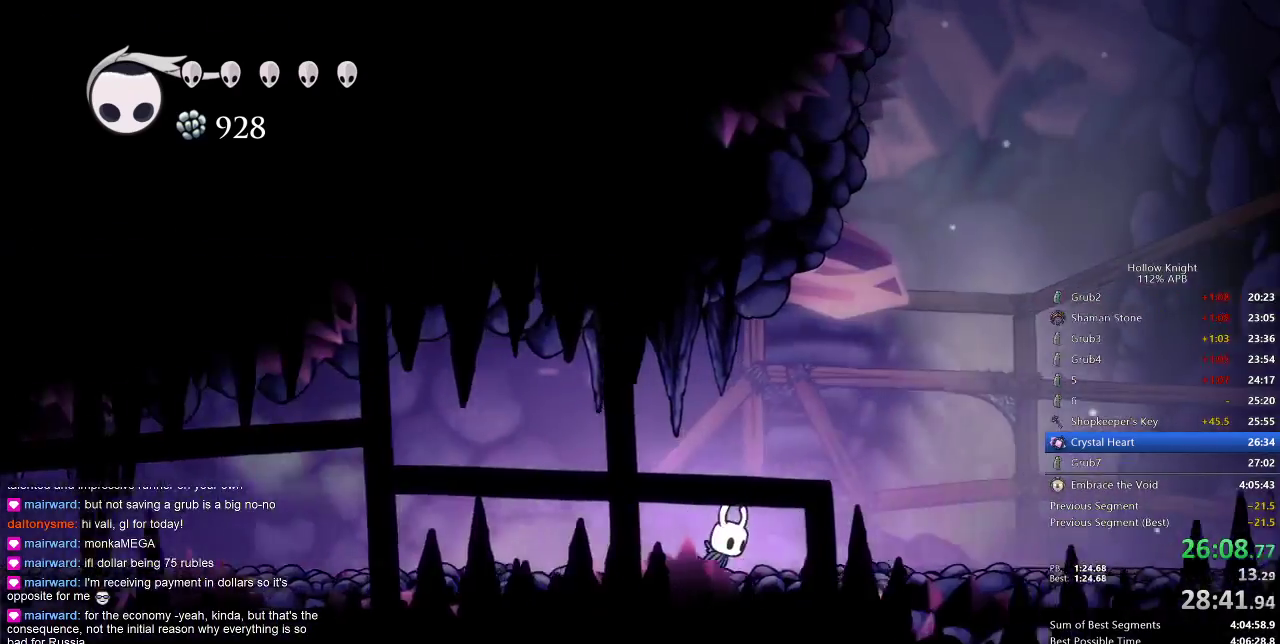
{"keys": ["right"], "events": [[350, "dash", "down"], [450, "dash", "up"]]}
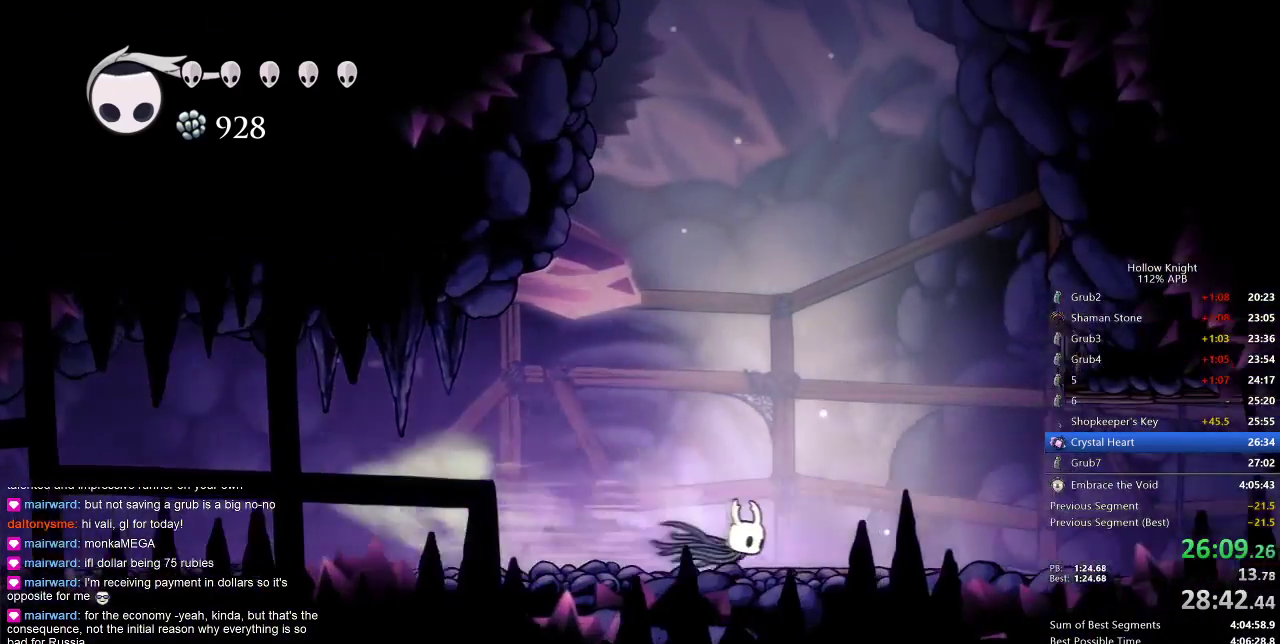
{"keys": ["dash", "right"], "events": [[417, "dash", "down"]]}
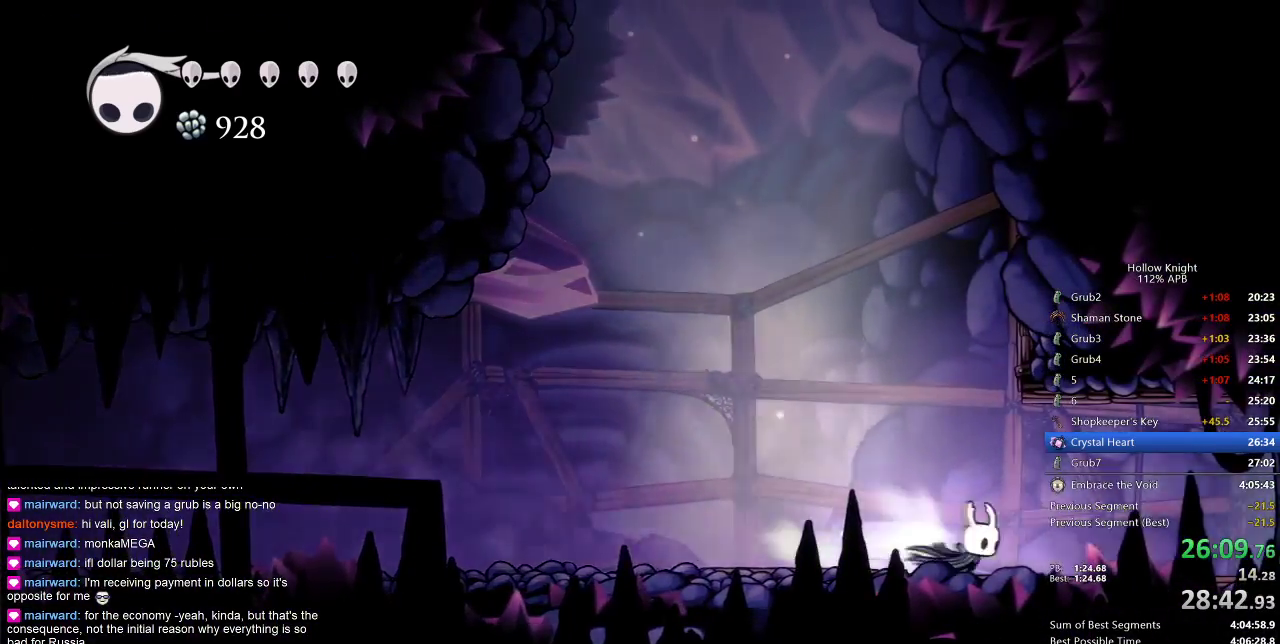
{"keys": ["dash", "right"], "events": [[50, "dash", "up"], [483, "dash", "down"]]}
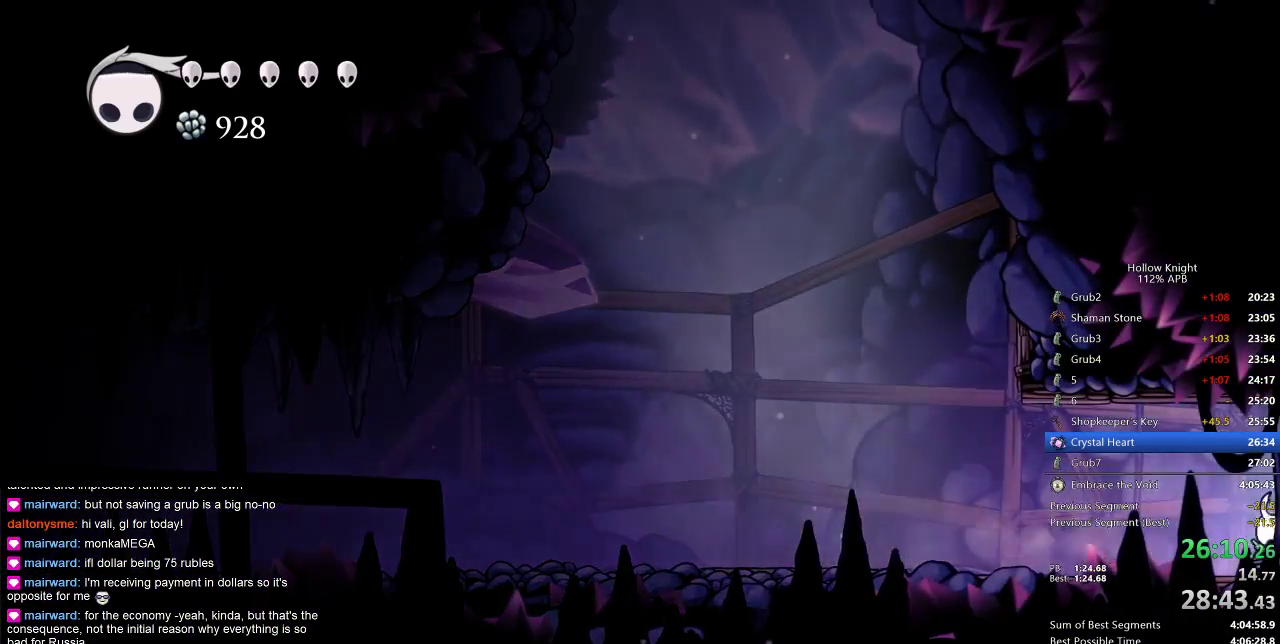
{"keys": ["right"], "events": [[133, "dash", "up"]]}
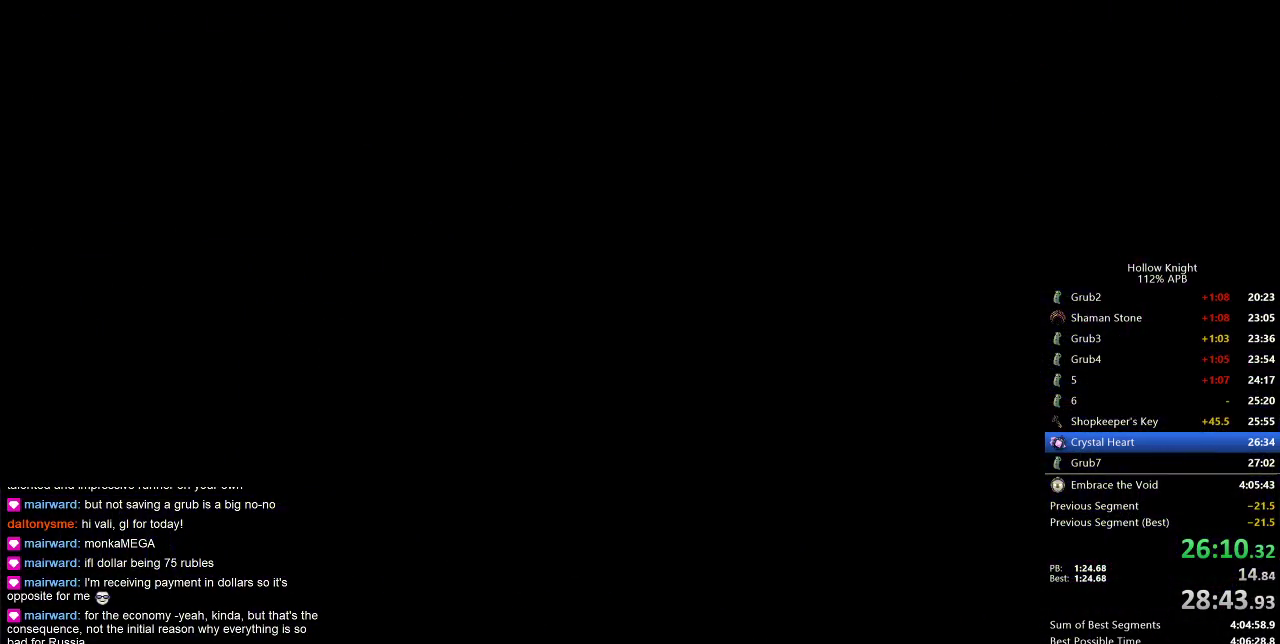
{"keys": ["right"], "events": []}
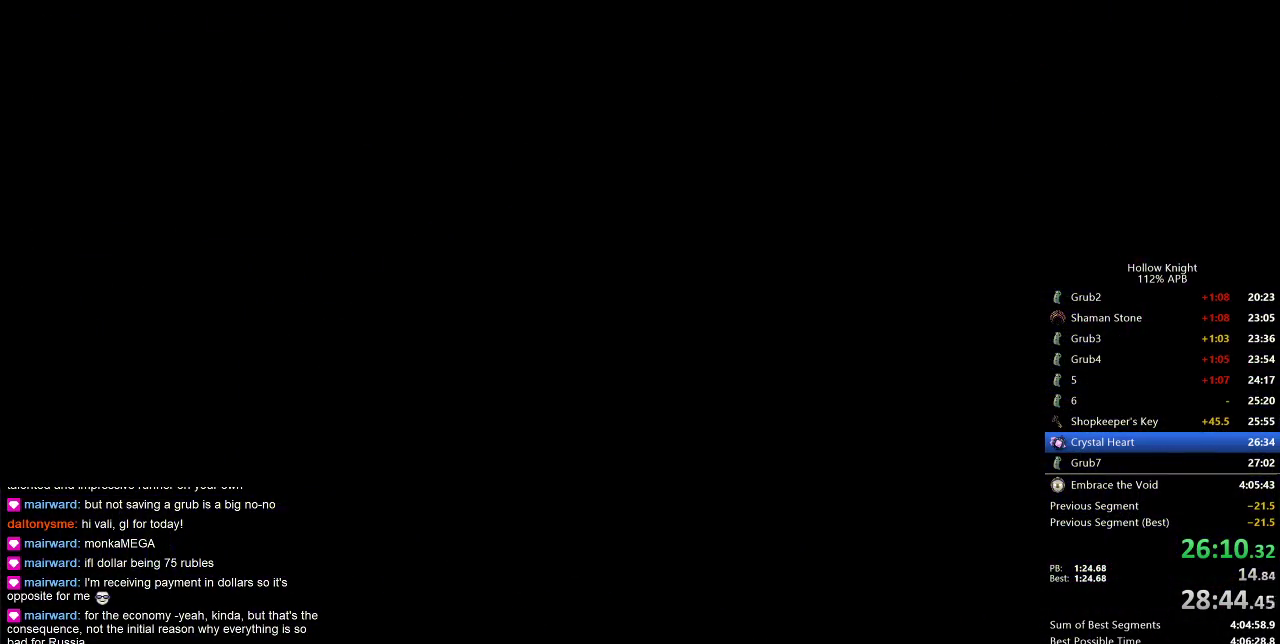
{"keys": ["right"], "events": []}
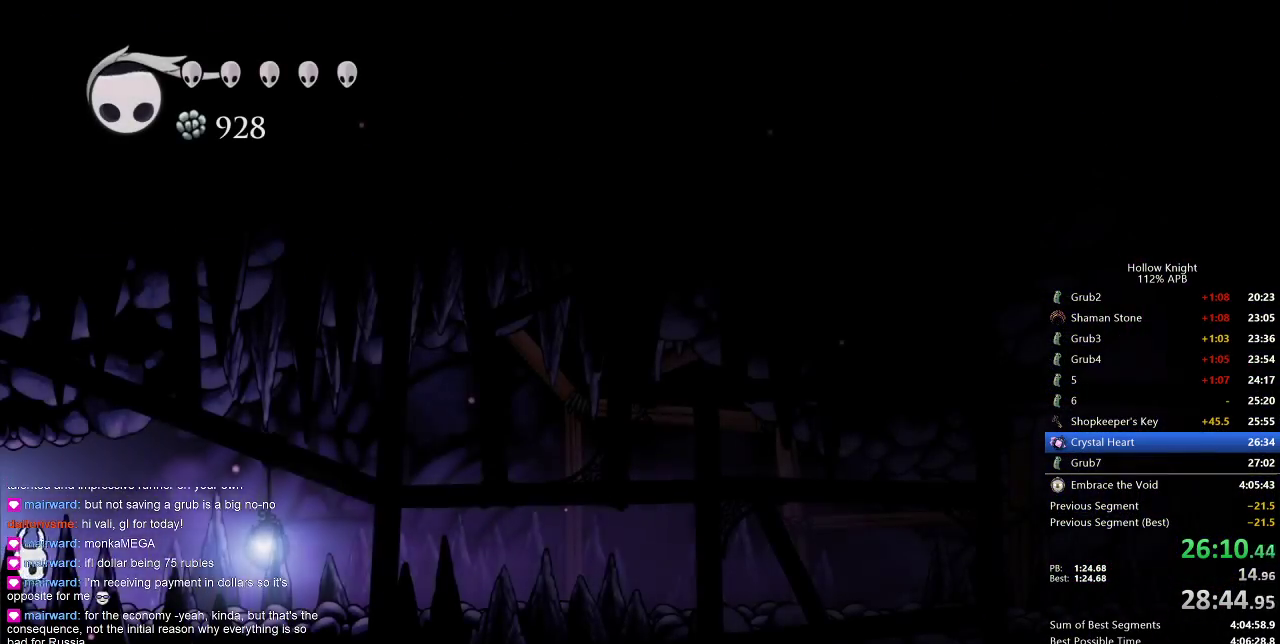
{"keys": ["right"], "events": [[350, "dash", "down"], [433, "dash", "up"]]}
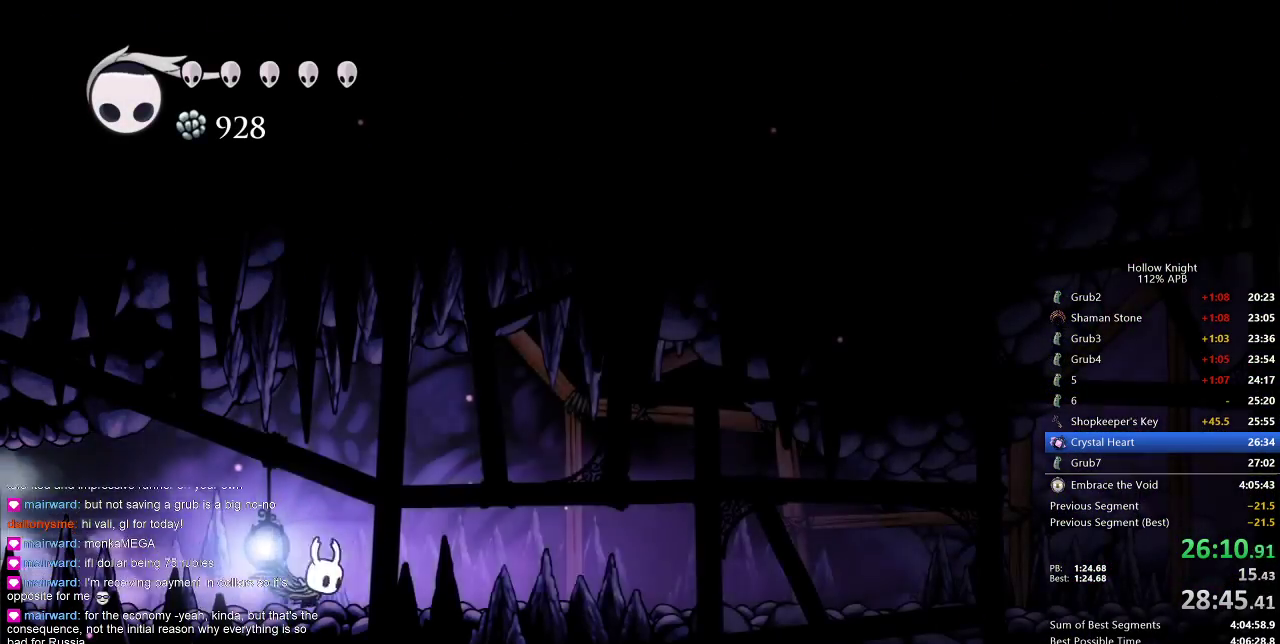
{"keys": ["dash", "right"], "events": [[417, "dash", "down"]]}
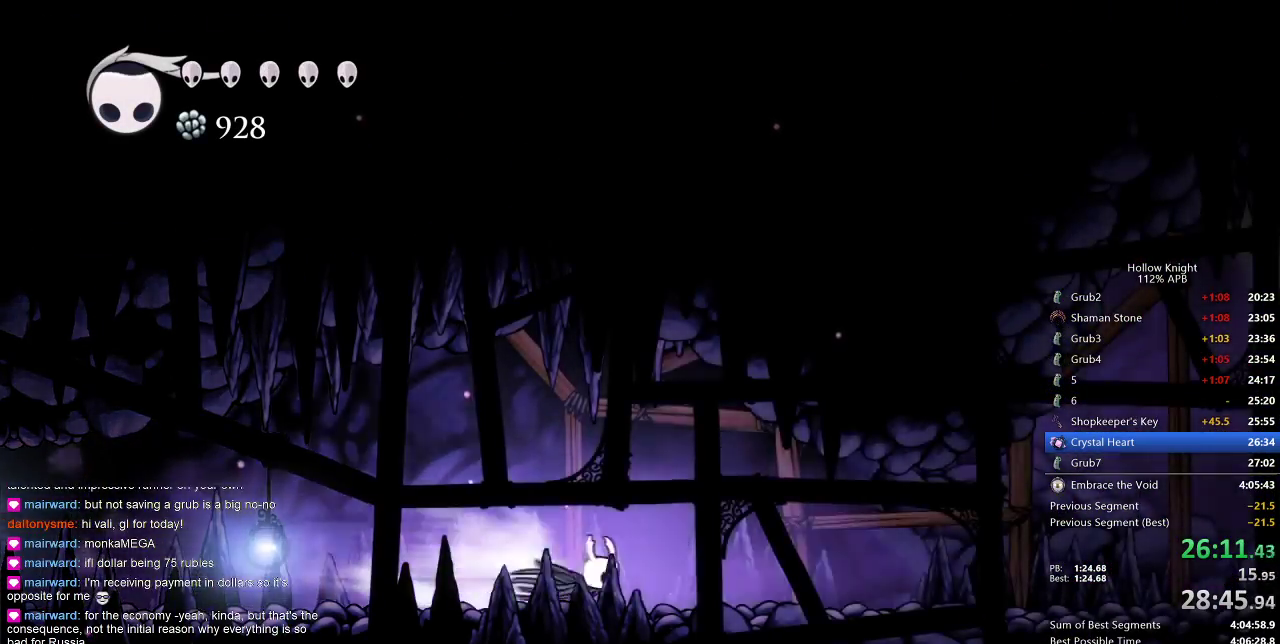
{"keys": ["dash", "right"], "events": [[50, "dash", "up"], [467, "dash", "down"]]}
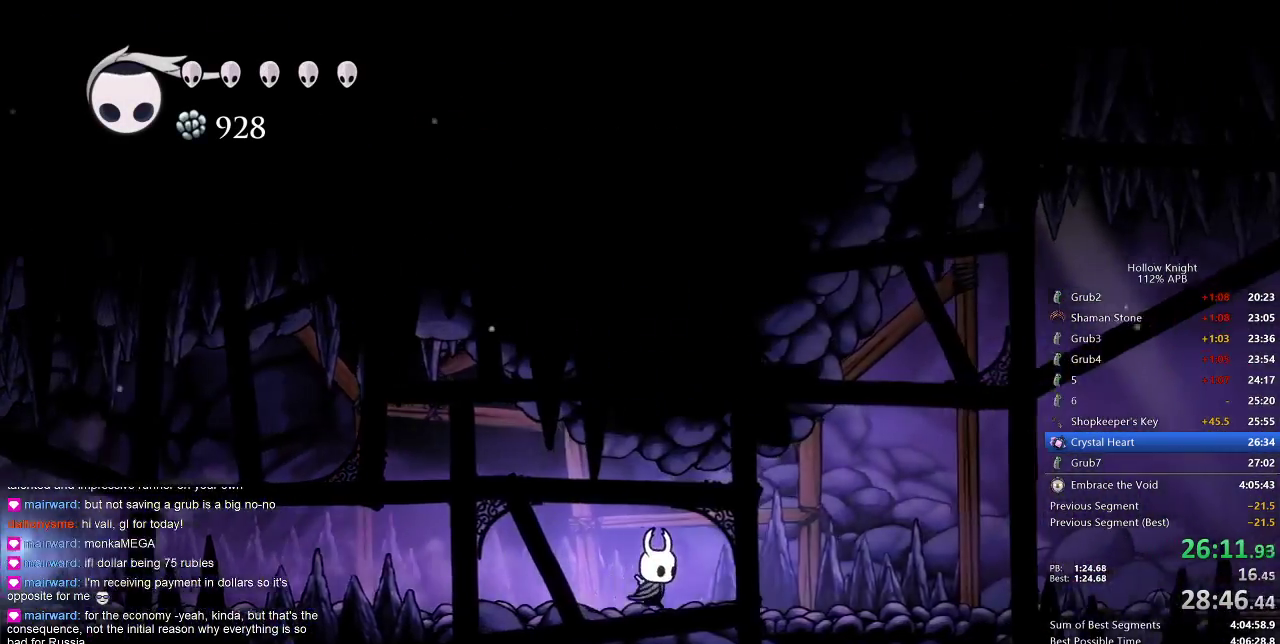
{"keys": ["right"], "events": [[67, "dash", "up"]]}
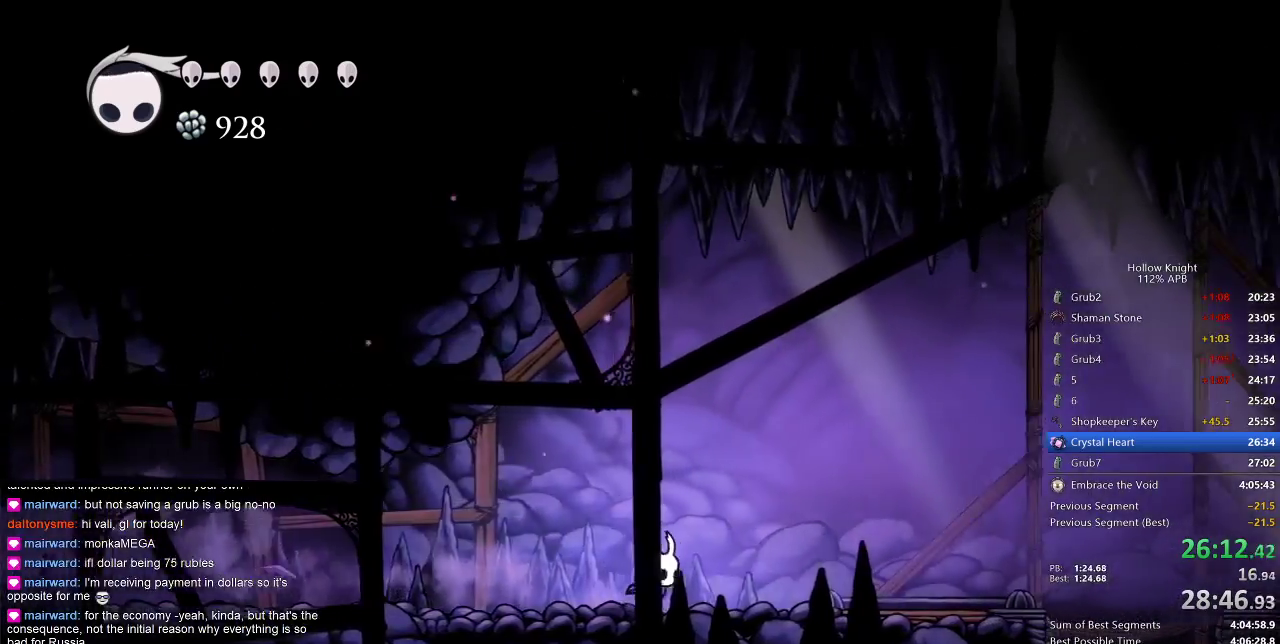
{"keys": ["right"], "events": [[133, "dash", "down"], [233, "dash", "up"]]}
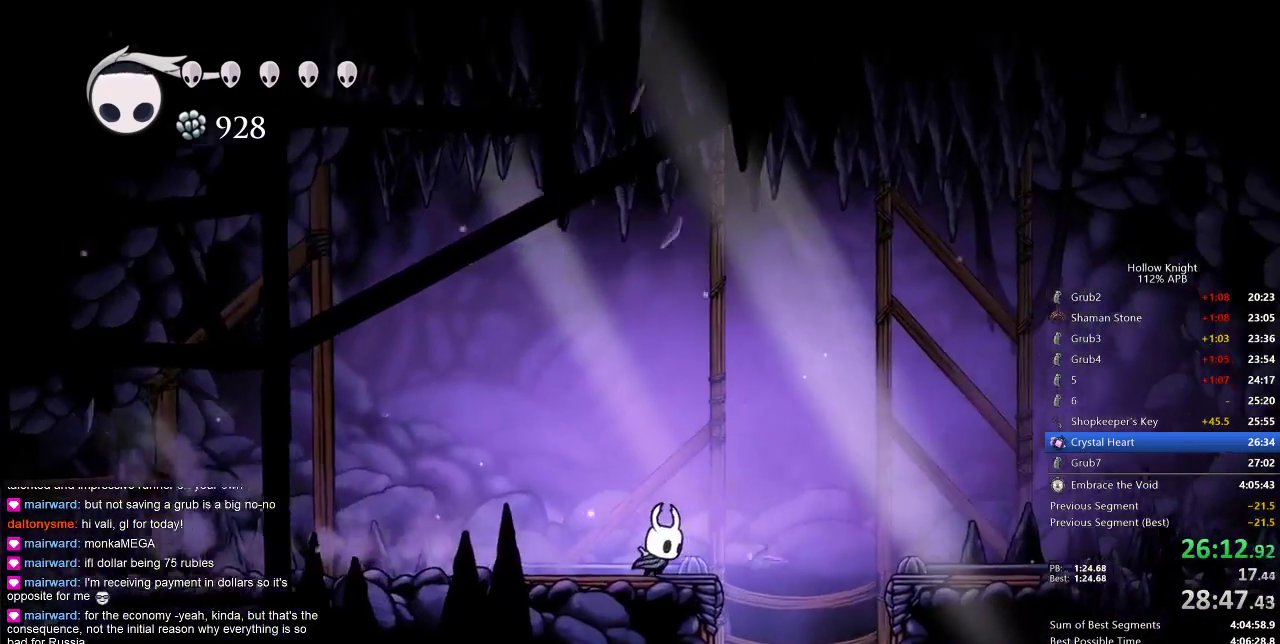
{"keys": ["inv", "right"], "events": [[150, "inv", "down"], [183, "inv", "up"], [467, "inv", "down"]]}
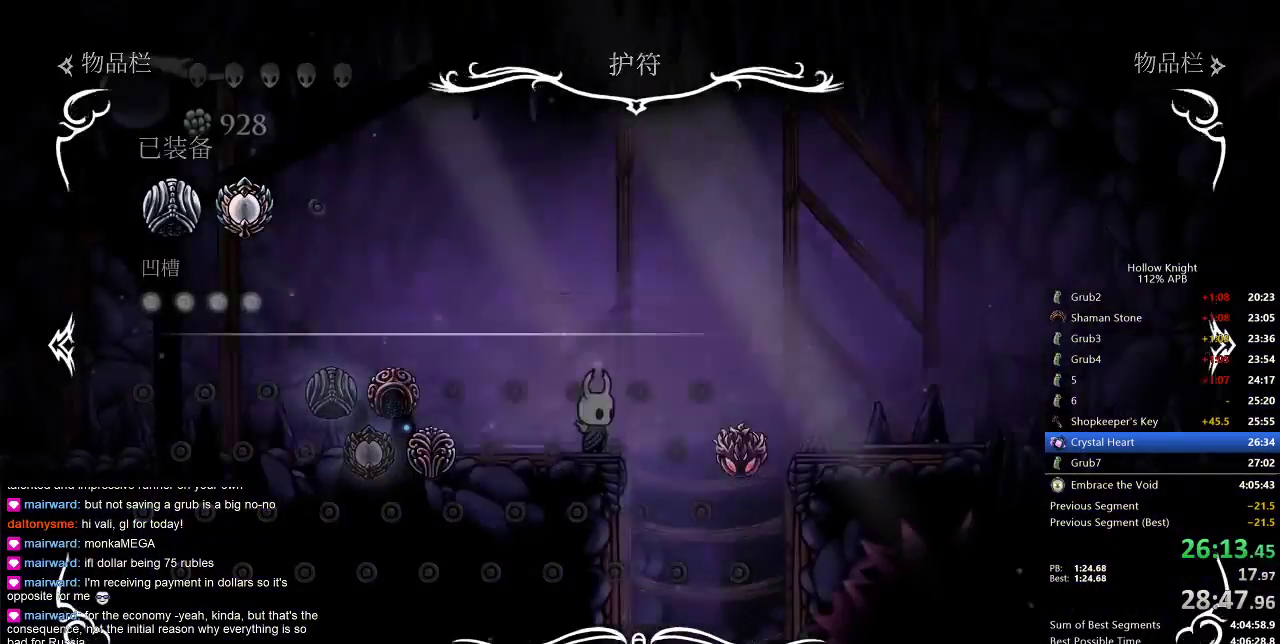
{"keys": [], "events": [[17, "inv", "up"], [17, "right", "up"], [167, "right", "down"], [300, "inv", "down"], [367, "inv", "up"], [367, "right", "up"]]}
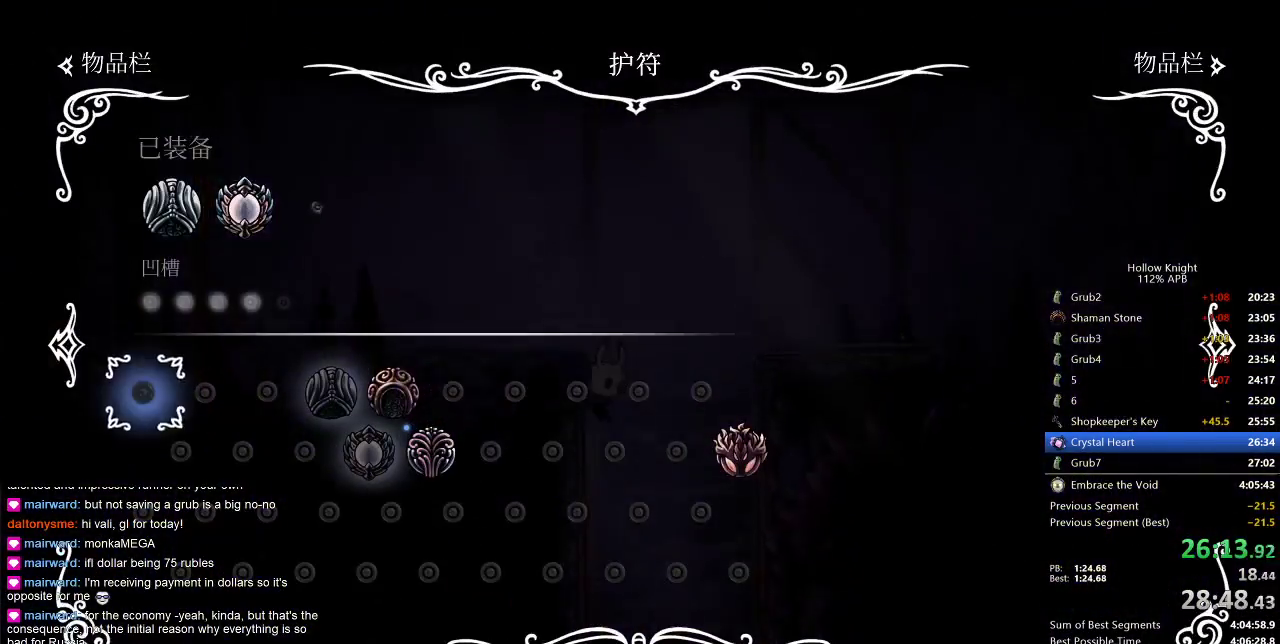
{"keys": ["right"], "events": [[367, "right", "down"]]}
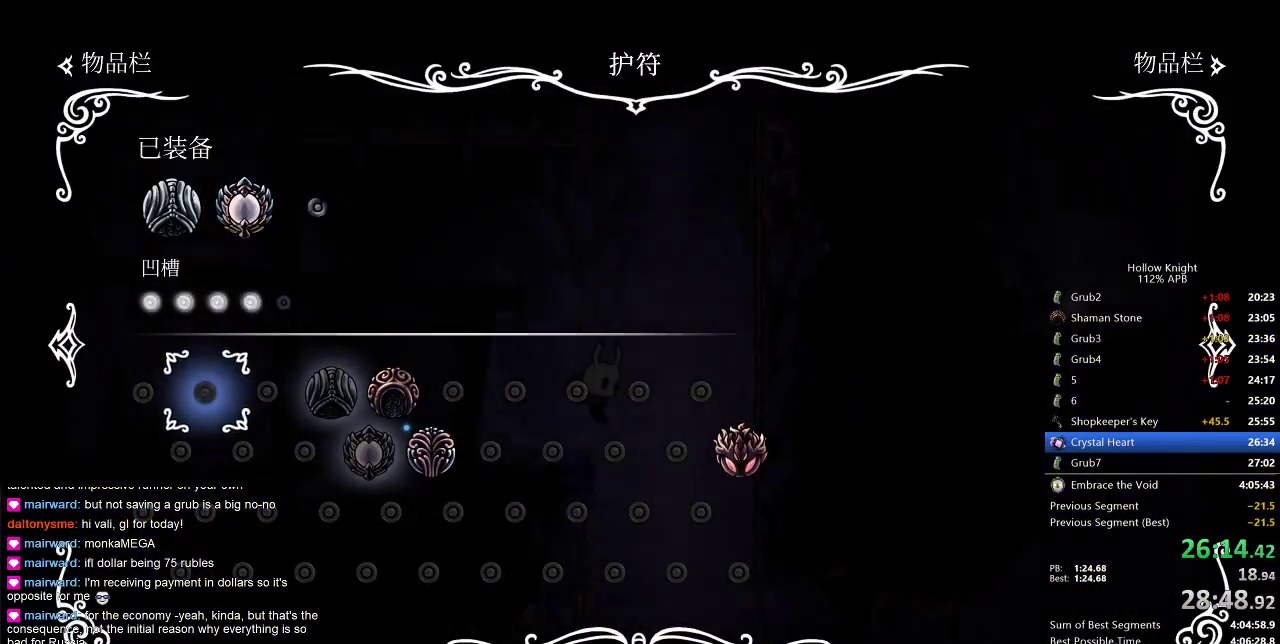
{"keys": ["right"], "events": [[433, "inv", "down"], [500, "inv", "up"]]}
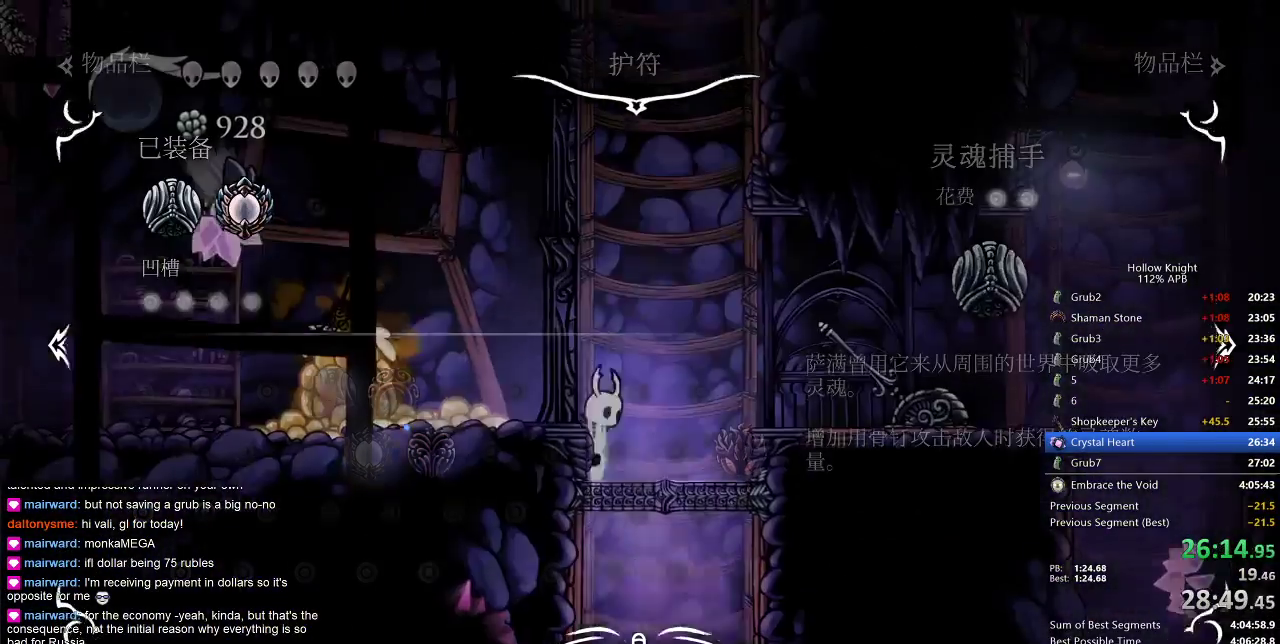
{"keys": ["jump", "right"], "events": [[350, "jump", "down"]]}
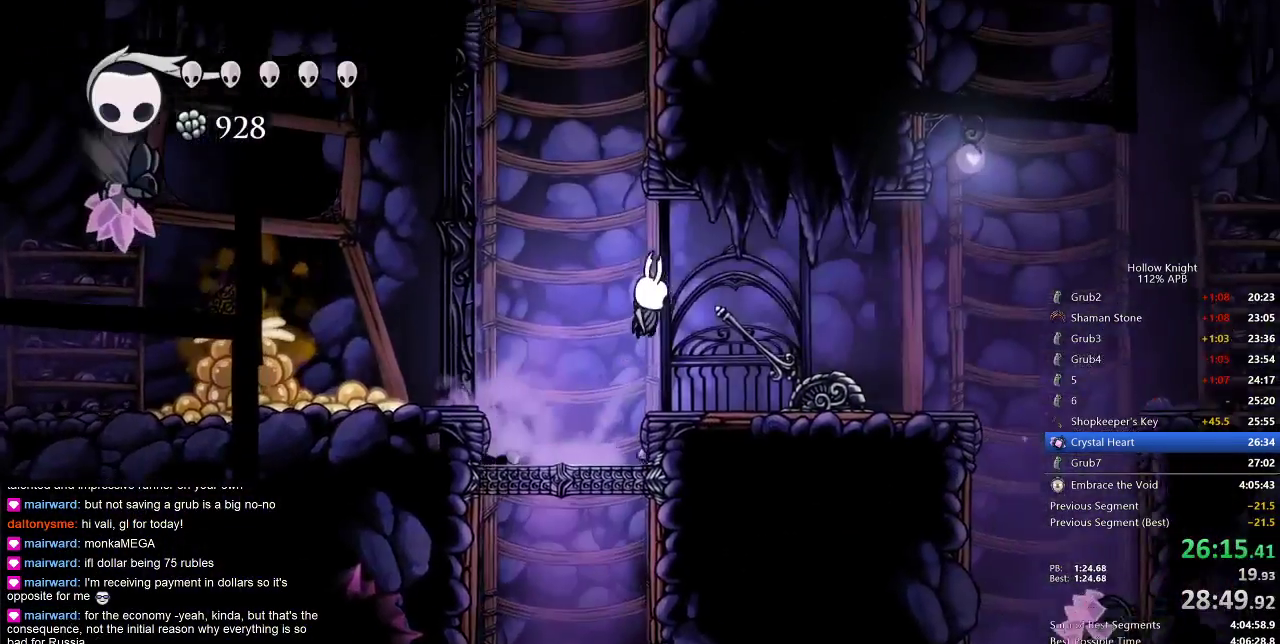
{"keys": ["right"], "events": [[33, "jump", "up"], [33, "nail", "down"], [183, "nail", "up"], [217, "dash", "down"], [317, "dash", "up"]]}
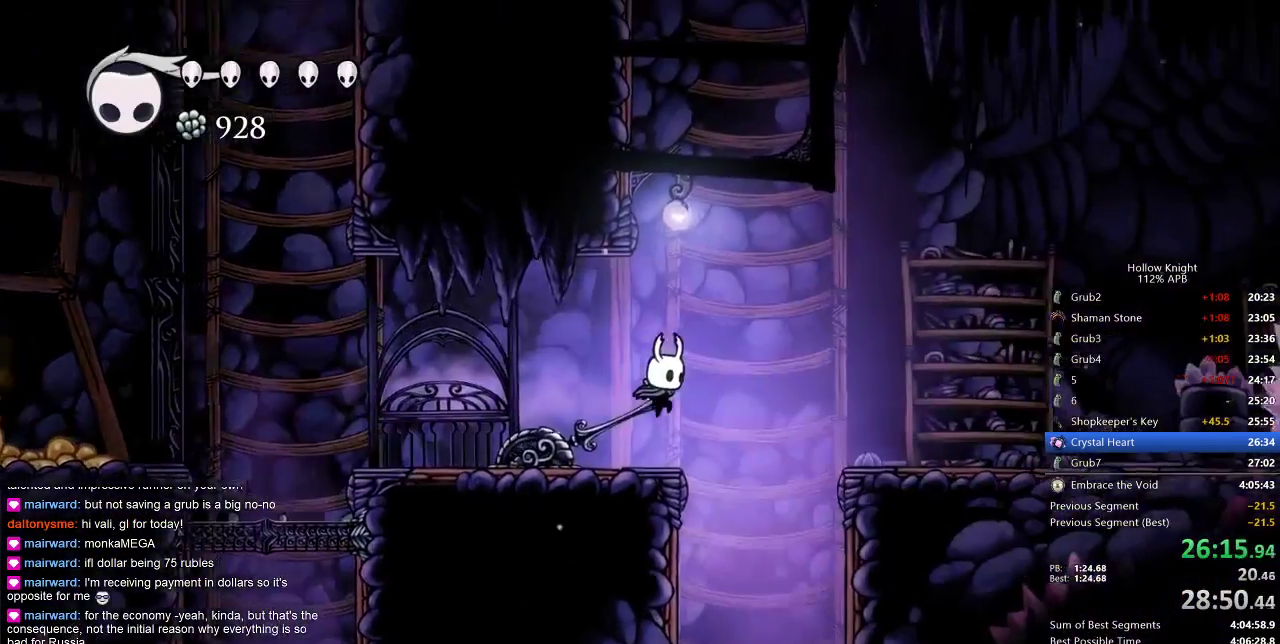
{"keys": [], "events": [[250, "right", "up"], [417, "right", "down"], [467, "right", "up"]]}
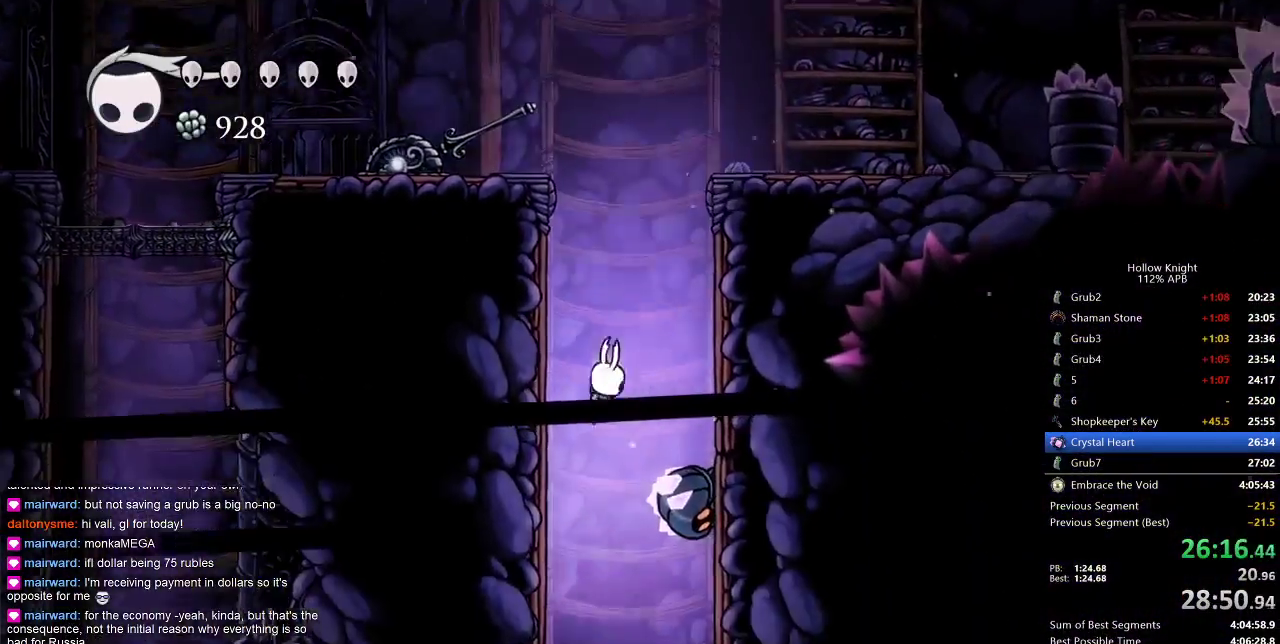
{"keys": ["right"], "events": [[17, "nail", "down"], [117, "left", "down"], [150, "nail", "up"], [300, "left", "up"], [300, "right", "down"]]}
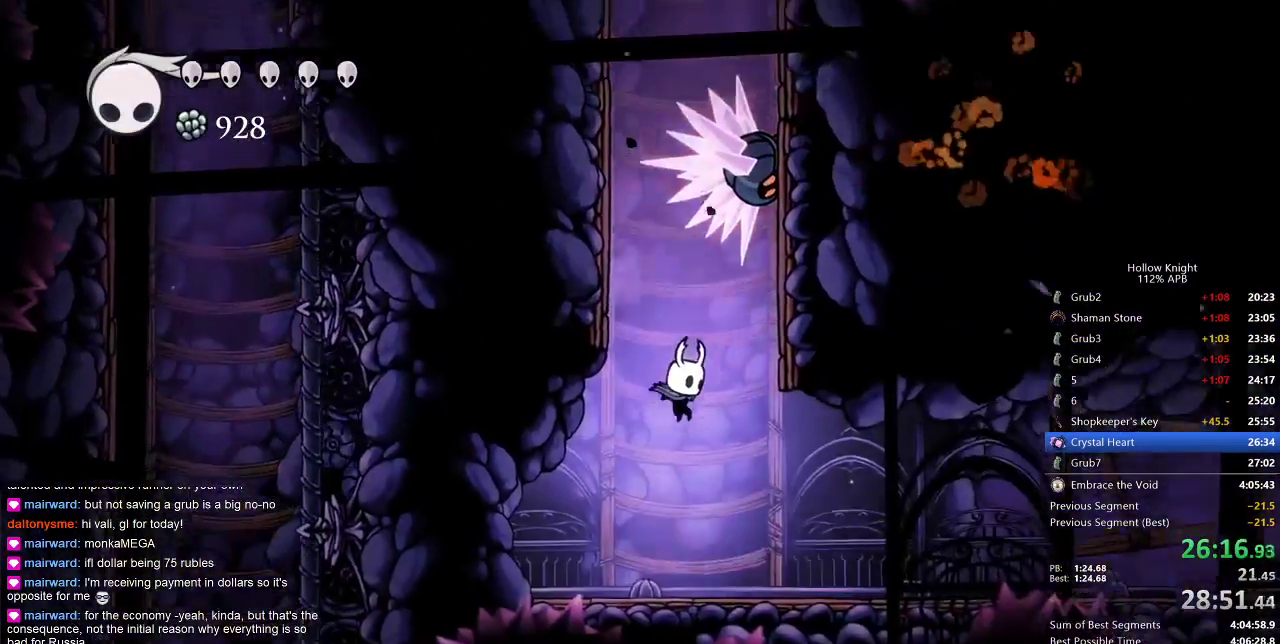
{"keys": ["right"], "events": [[283, "dash", "down"], [417, "dash", "up"]]}
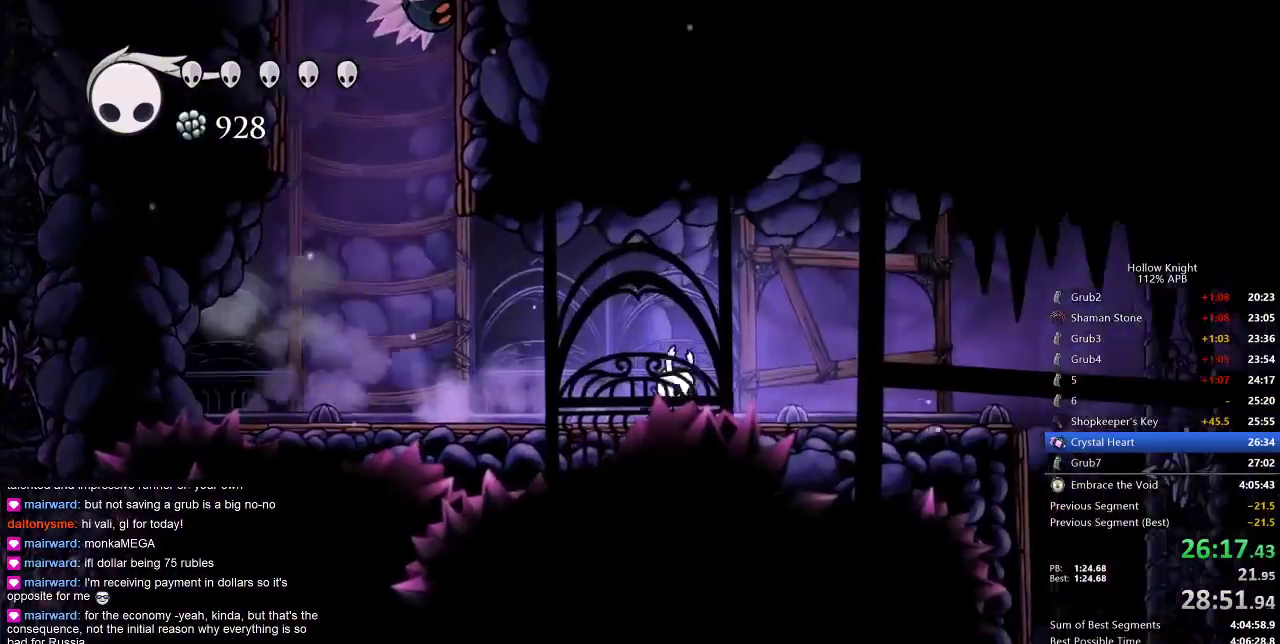
{"keys": ["dash", "right"], "events": [[433, "dash", "down"]]}
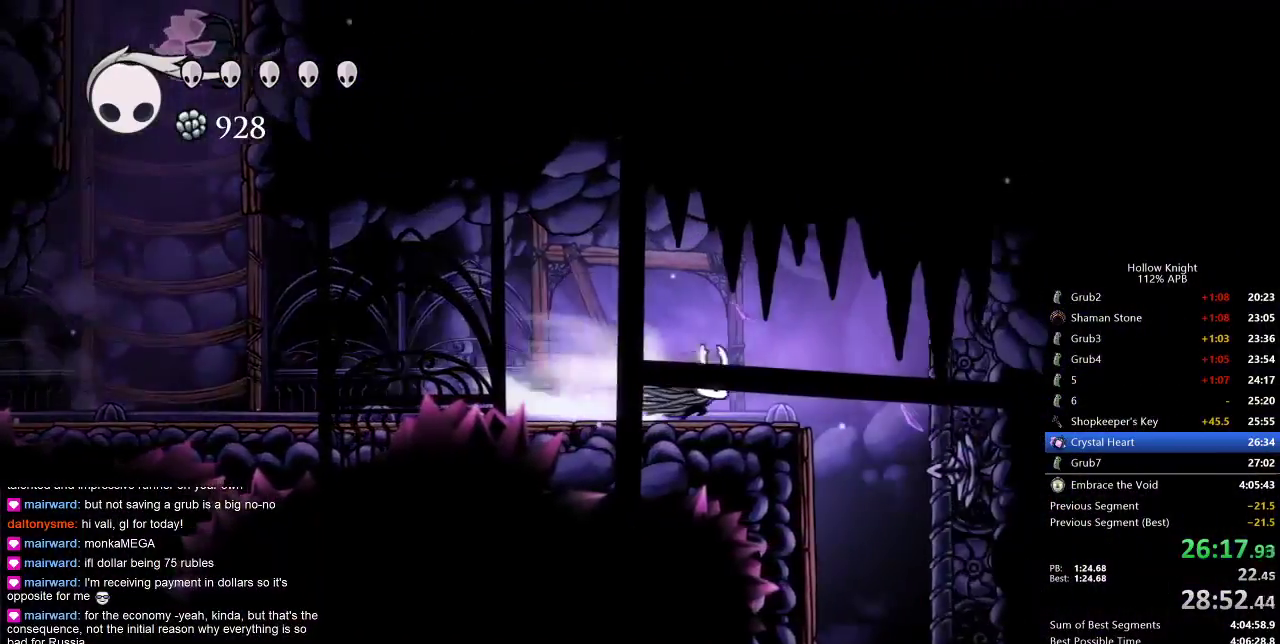
{"keys": [], "events": [[17, "dash", "up"], [150, "inv", "down"], [217, "right", "up"], [250, "inv", "up"]]}